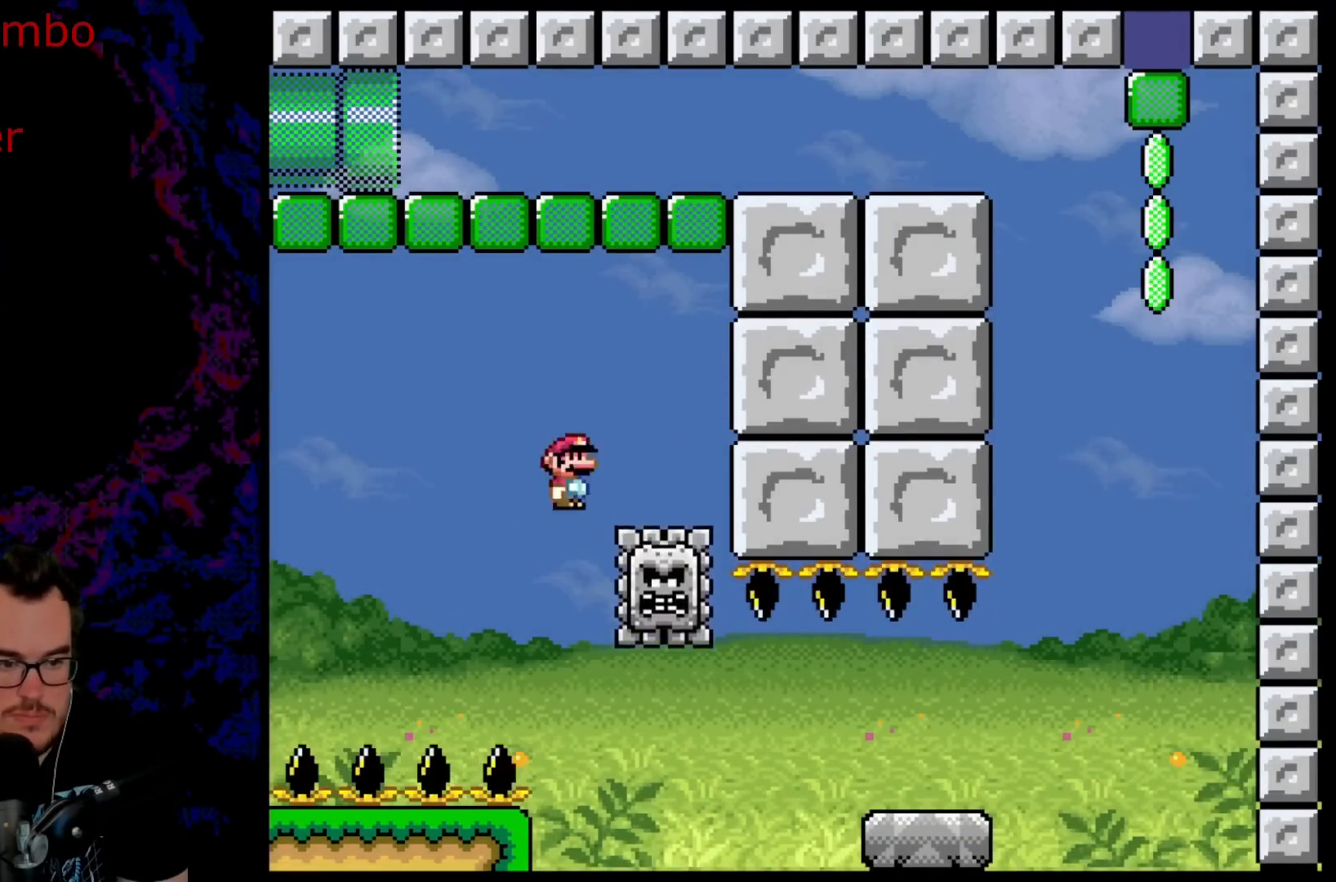
Gameplay with a controller (Nintendo layout); each line is a JSON object with the inputs held at the frame after it. "events" lists button and stick changes between this image and that frame as [ms after this image, input, new state], when the widget could be followed in between. Not read: L3 R3.
{"buttons": ["A", "X", "DPAD_RIGHT"], "events": [[267, "X", "up"], [333, "X", "down"], [400, "A", "down"]]}
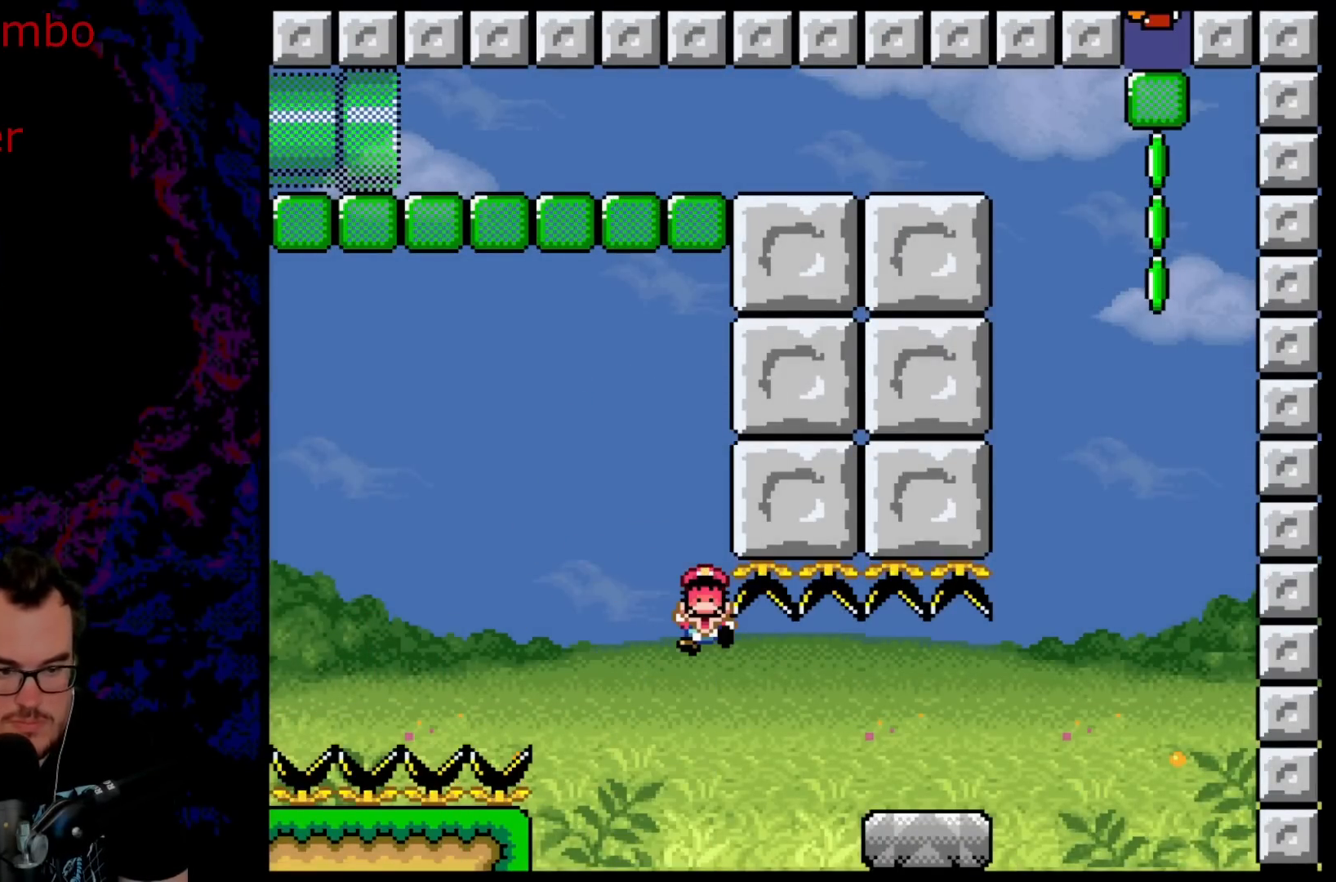
{"buttons": [], "events": [[200, "A", "up"], [250, "DPAD_RIGHT", "up"], [300, "X", "up"]]}
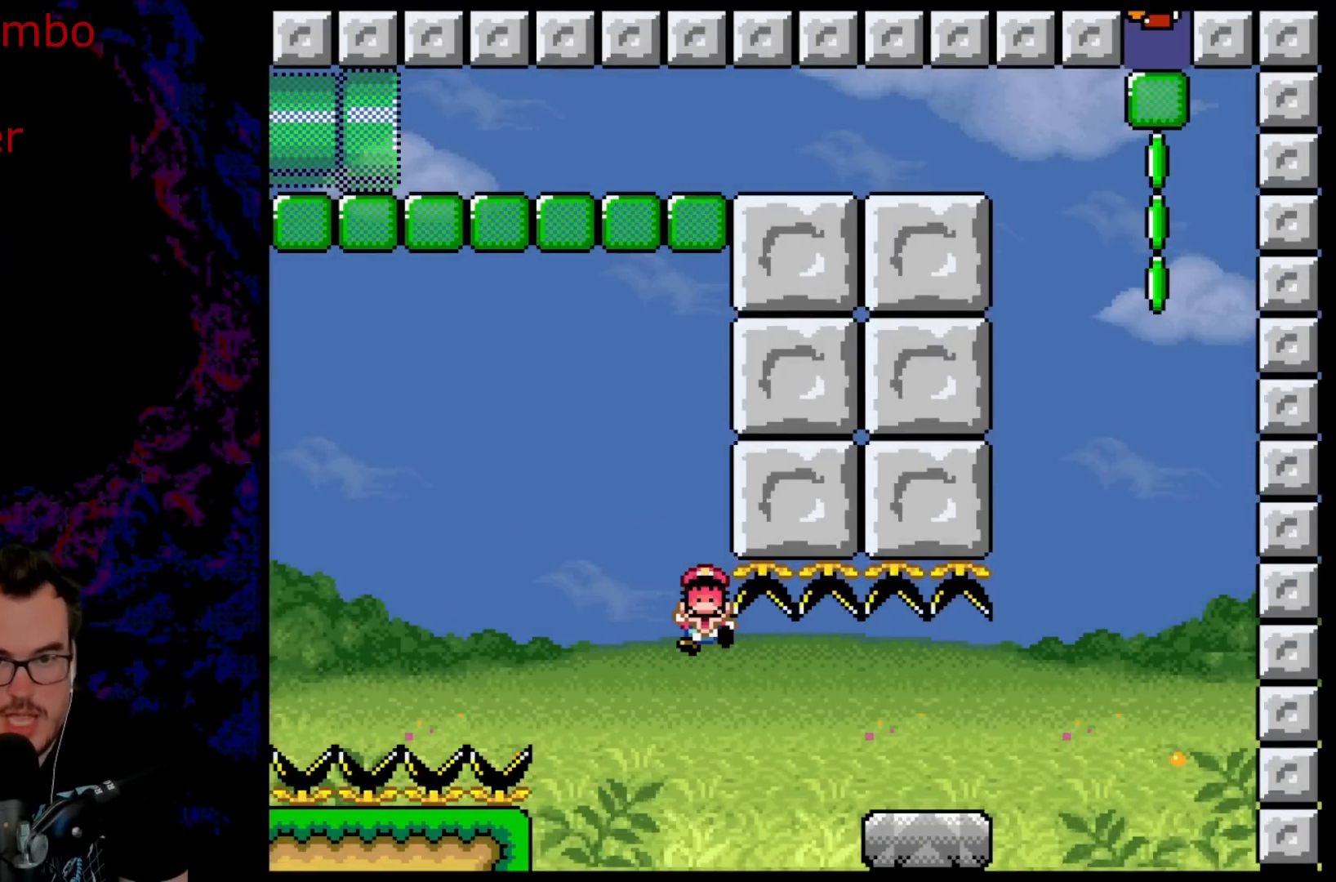
{"buttons": ["B"], "events": [[100, "B", "down"], [317, "B", "up"], [450, "B", "down"]]}
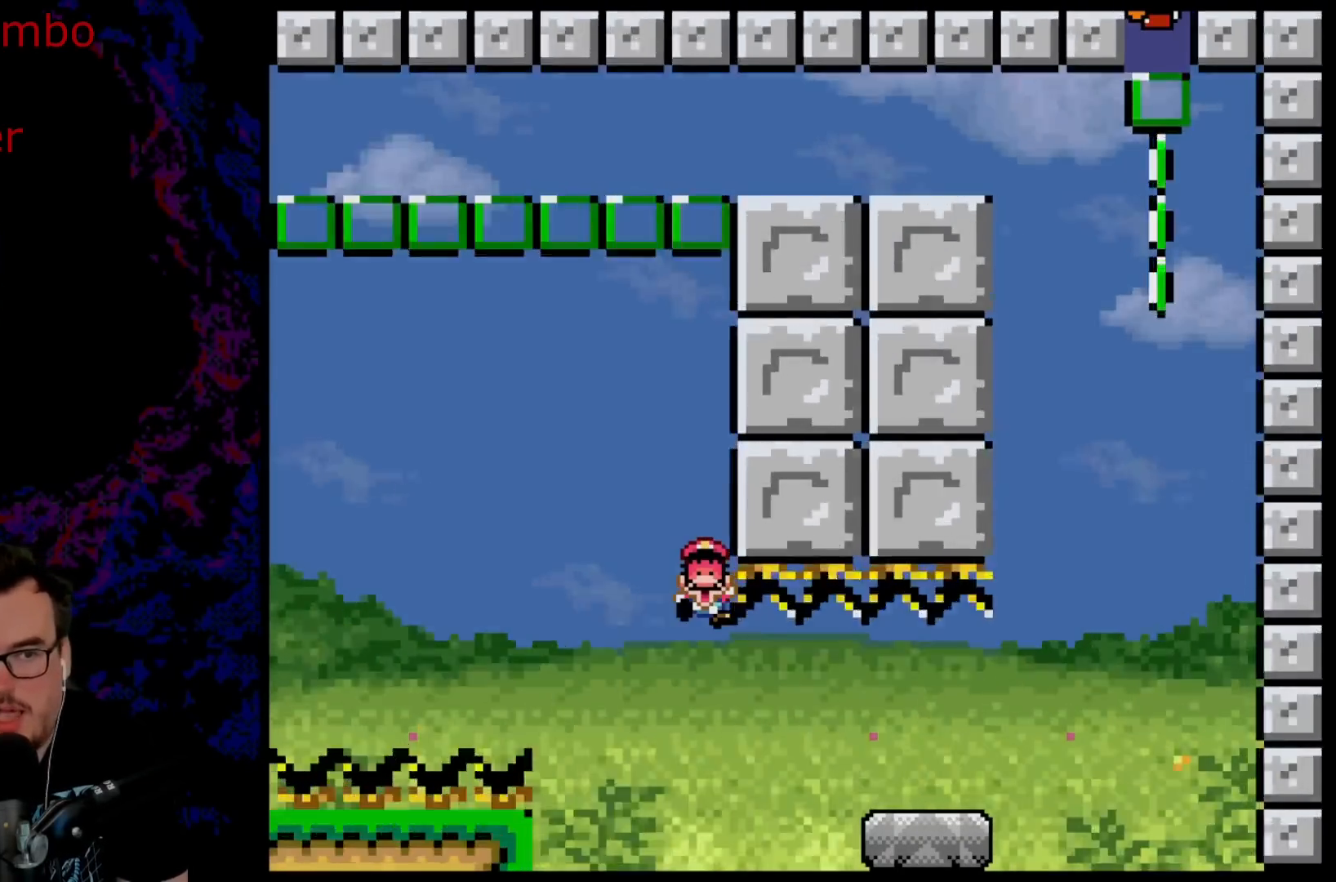
{"buttons": ["B"], "events": [[17, "B", "up"], [117, "B", "down"]]}
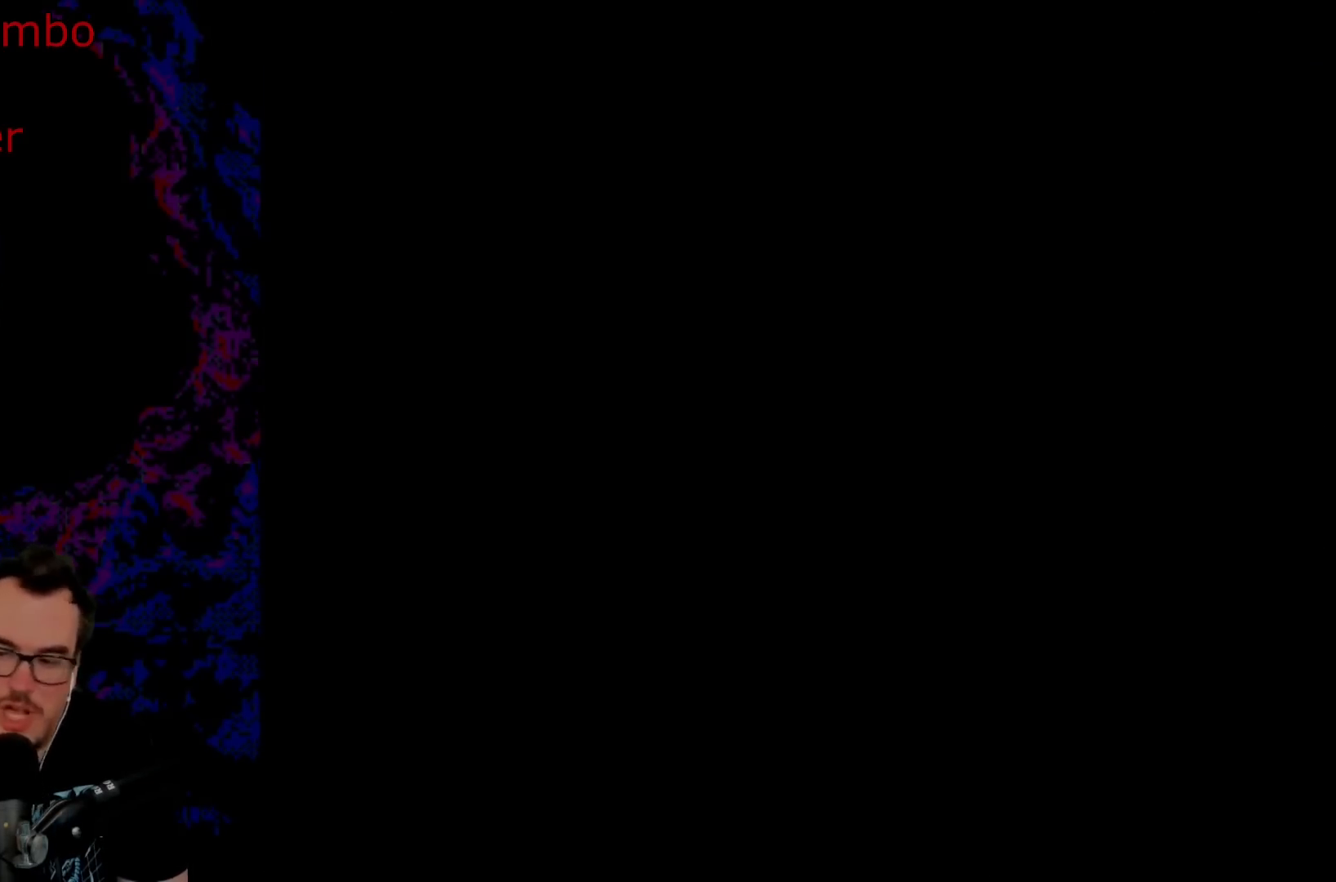
{"buttons": ["X"], "events": [[100, "B", "up"], [100, "Y", "down"], [250, "Y", "up"], [450, "X", "down"]]}
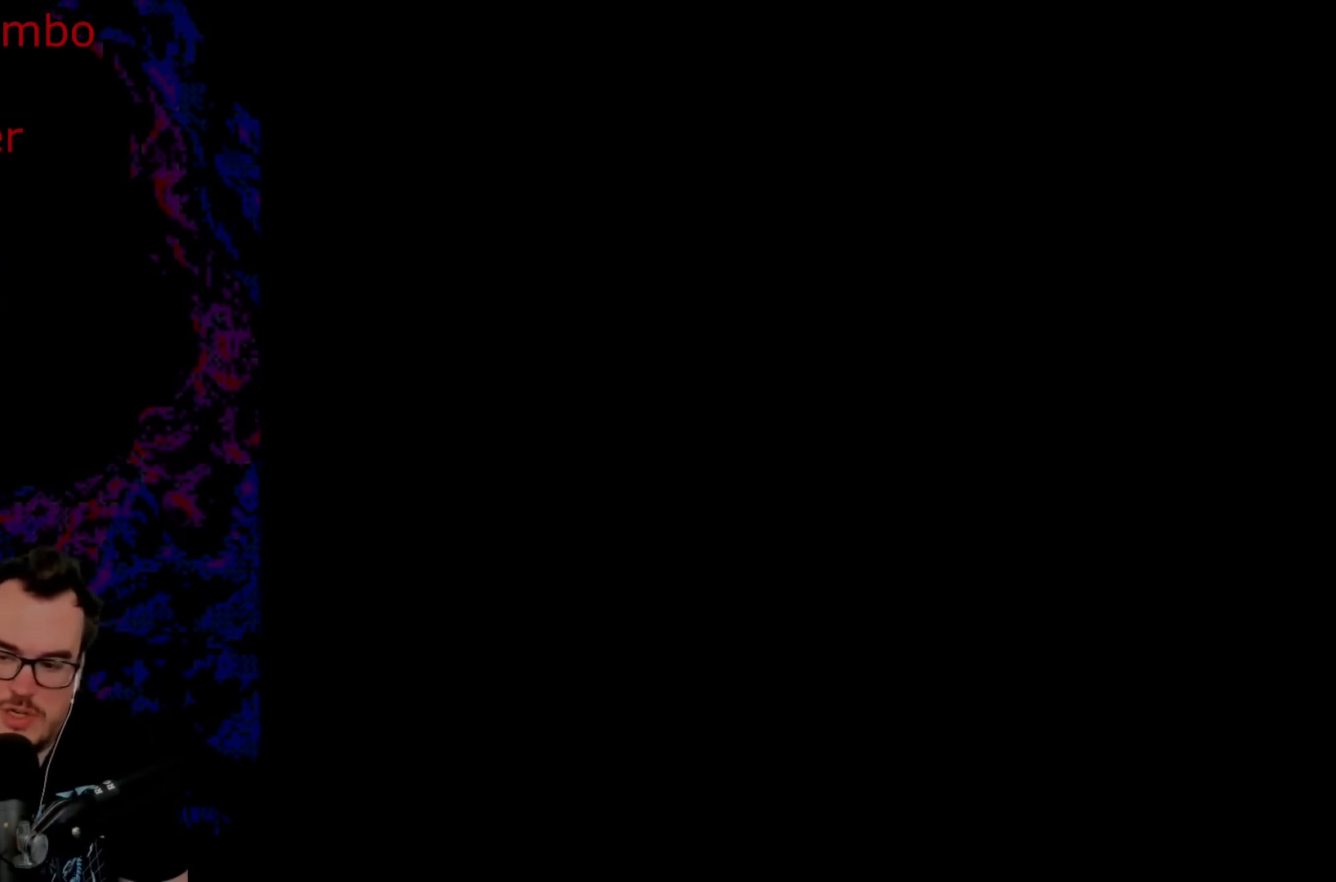
{"buttons": ["DPAD_RIGHT"], "events": [[217, "X", "up"], [417, "DPAD_RIGHT", "down"]]}
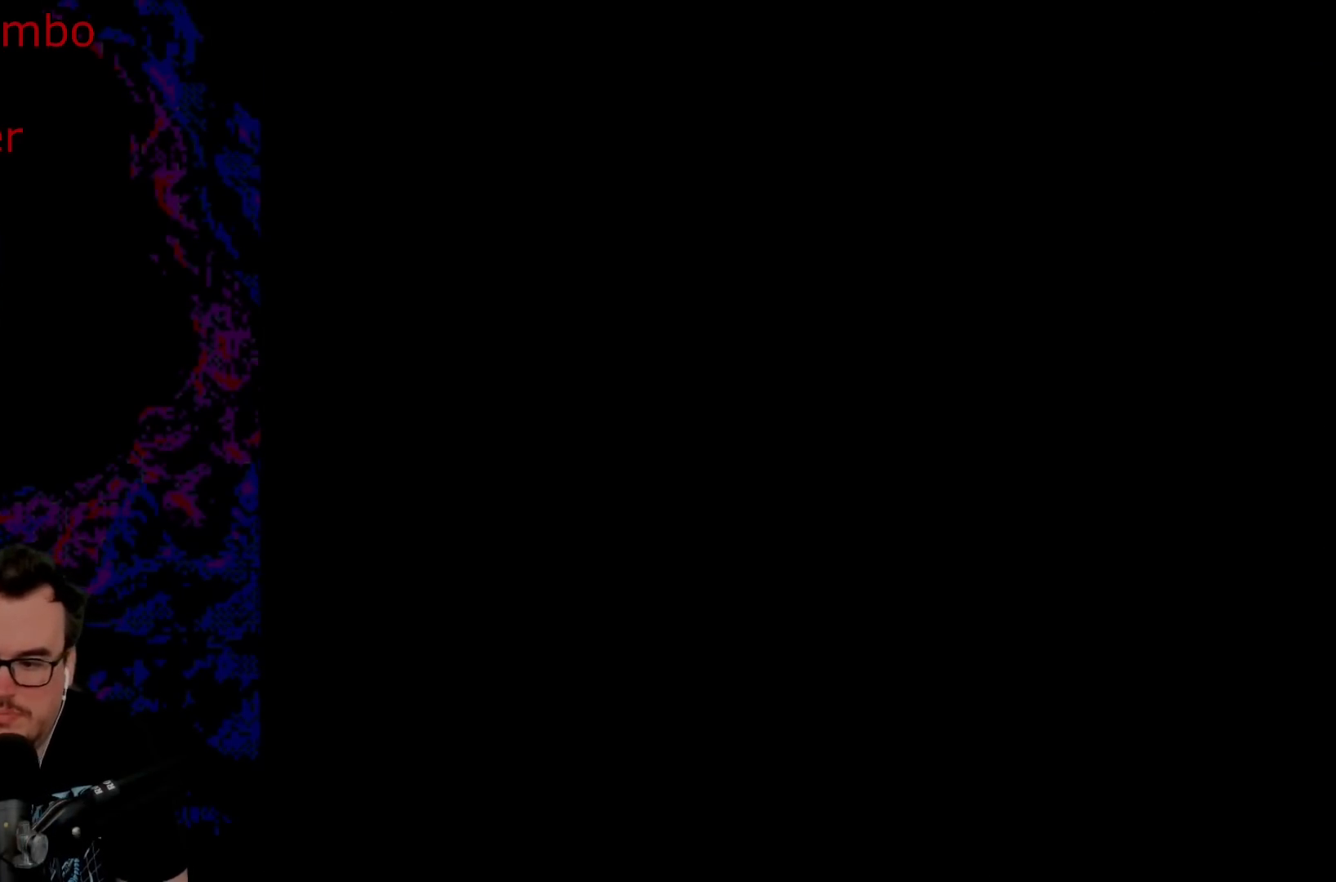
{"buttons": ["X"], "events": [[217, "DPAD_RIGHT", "up"], [233, "X", "down"]]}
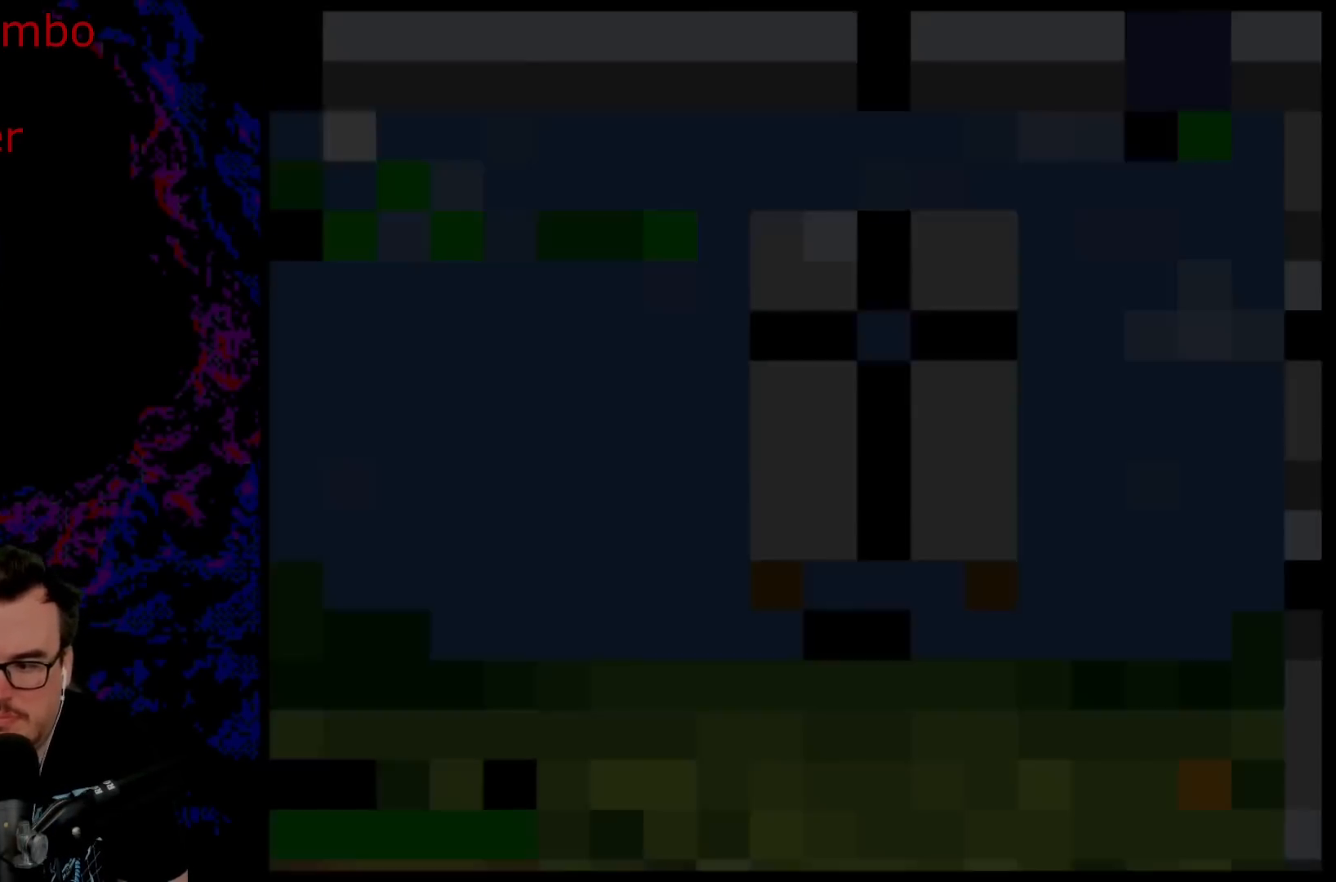
{"buttons": ["X", "DPAD_RIGHT"], "events": [[67, "DPAD_RIGHT", "down"]]}
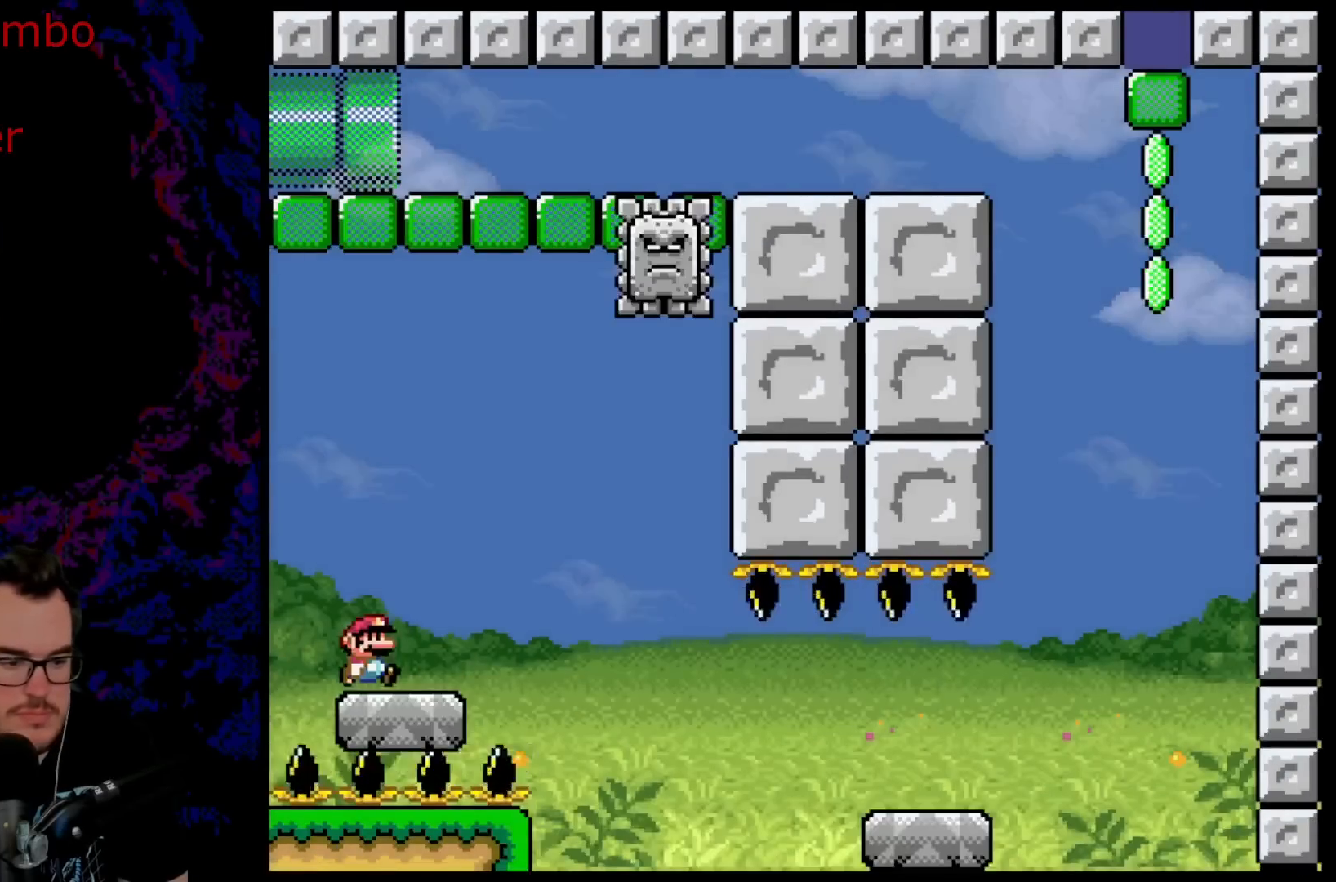
{"buttons": ["A", "X", "DPAD_LEFT"], "events": [[300, "A", "down"], [433, "DPAD_DOWN", "down"], [450, "DPAD_LEFT", "down"], [450, "DPAD_RIGHT", "up"], [467, "DPAD_DOWN", "up"]]}
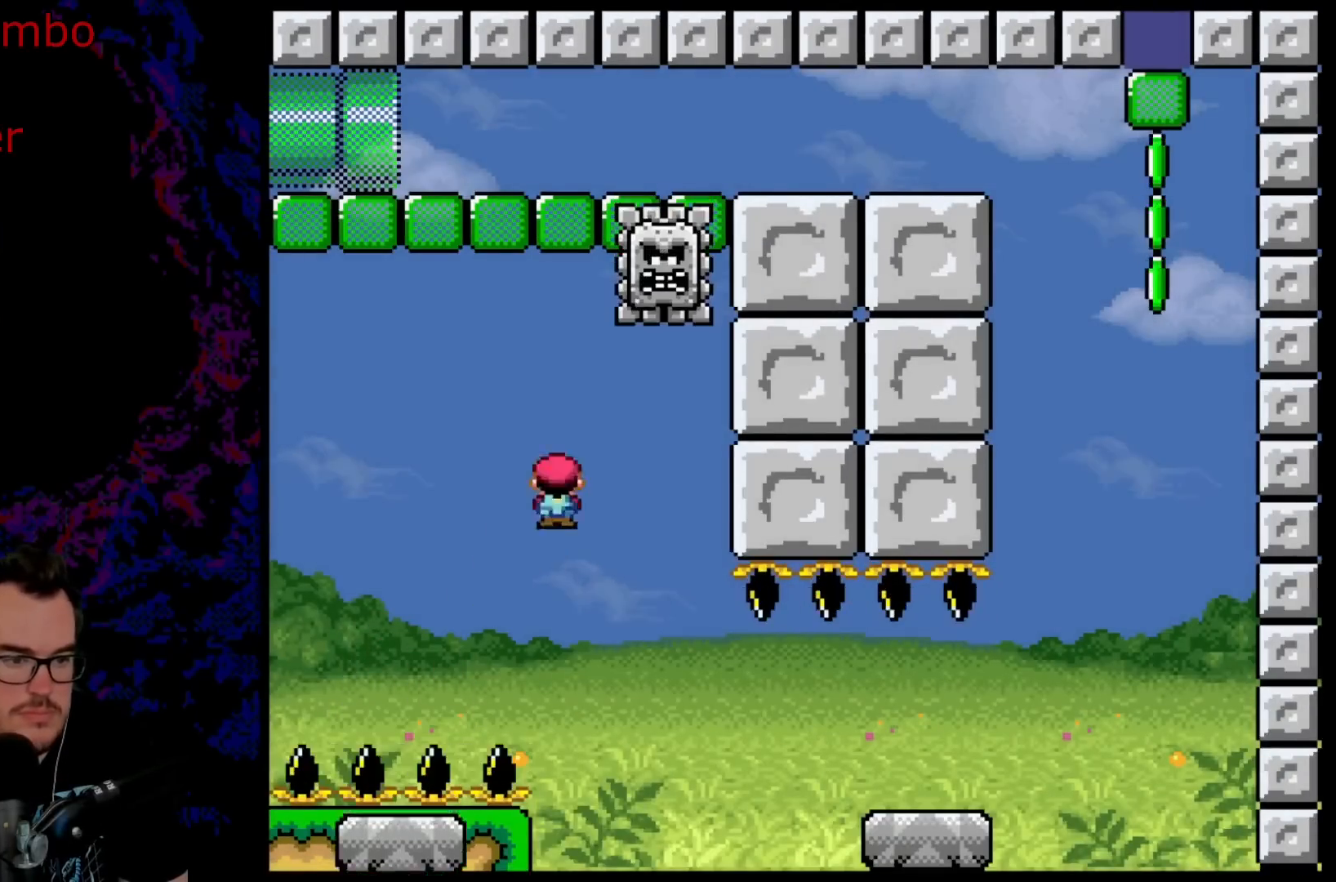
{"buttons": ["X", "DPAD_RIGHT"], "events": [[150, "DPAD_LEFT", "up"], [333, "A", "up"], [333, "DPAD_RIGHT", "down"]]}
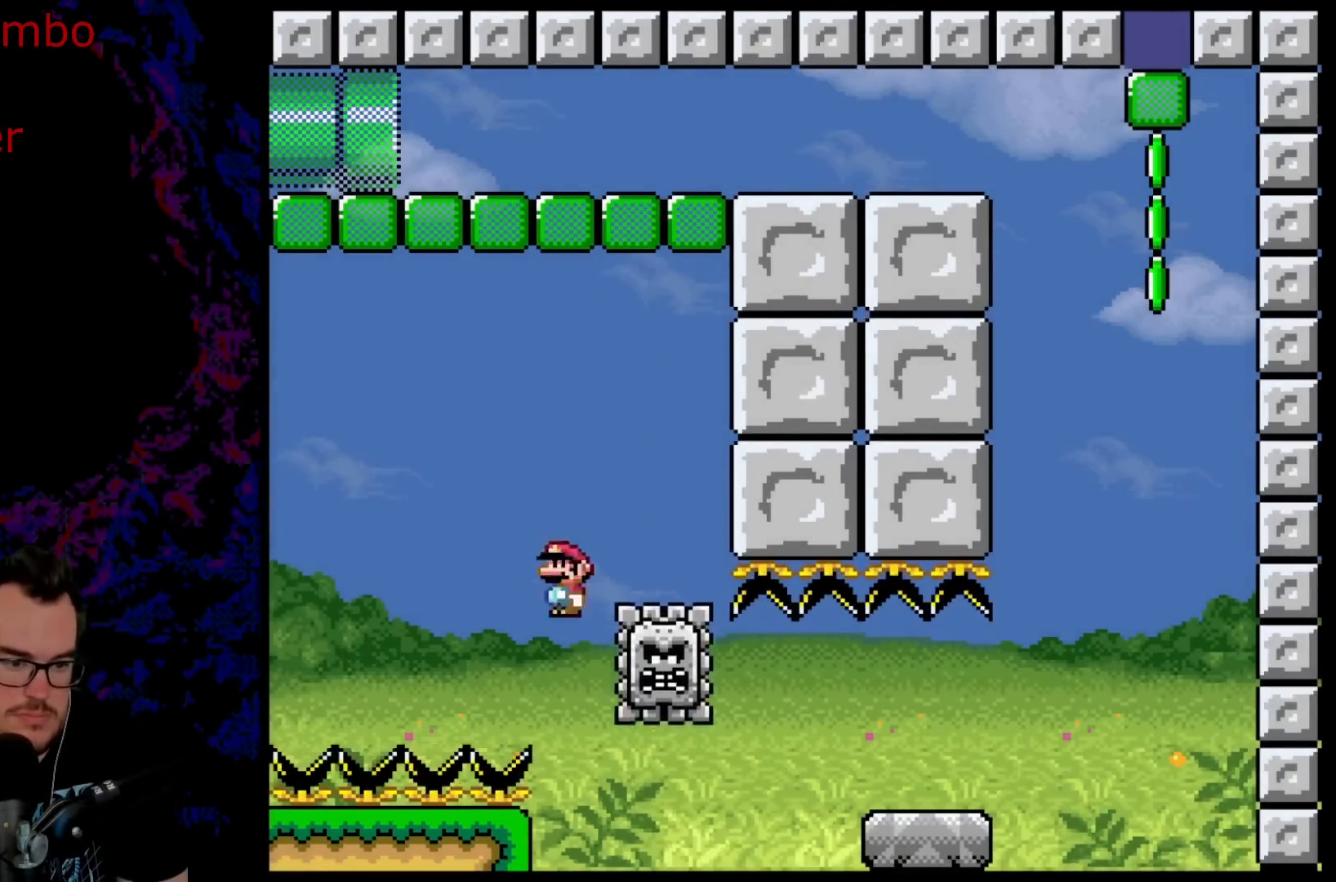
{"buttons": ["A", "X", "DPAD_RIGHT"], "events": [[167, "X", "up"], [183, "X", "down"], [267, "A", "down"]]}
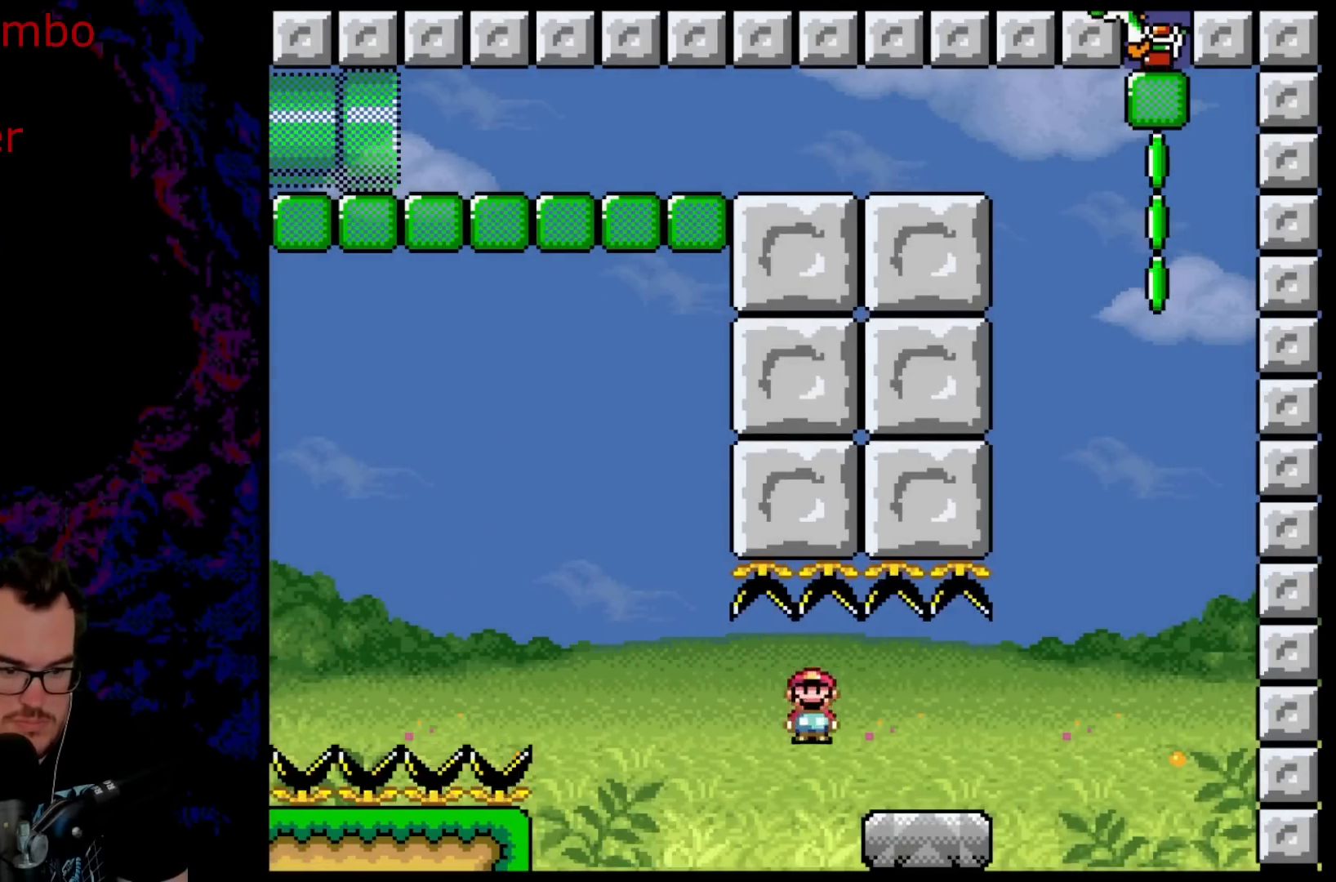
{"buttons": ["B", "Y", "DPAD_RIGHT"], "events": [[133, "A", "up"], [183, "X", "up"], [217, "Y", "down"], [317, "B", "down"]]}
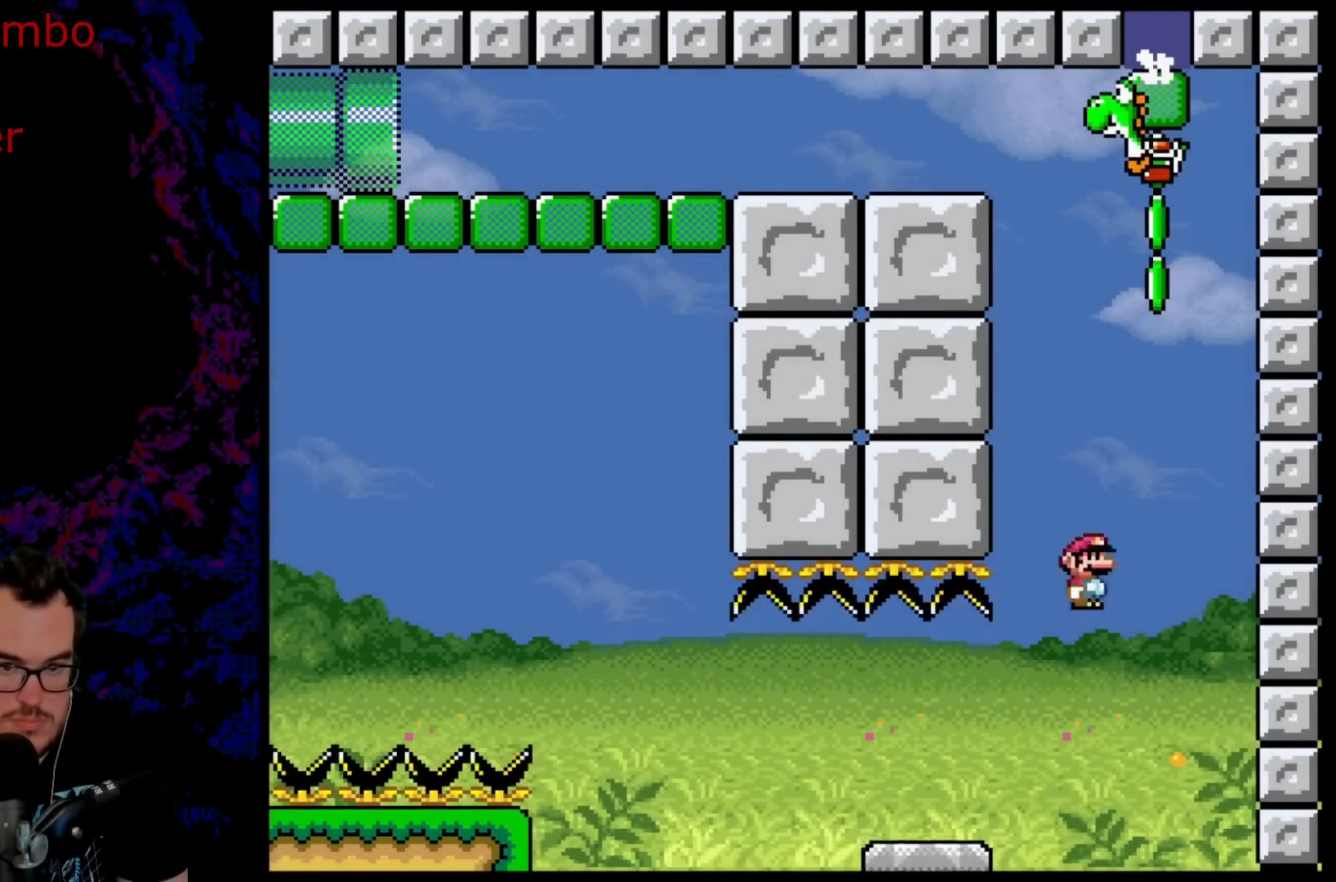
{"buttons": ["B", "Y", "DPAD_RIGHT"], "events": [[100, "DPAD_DOWN", "down"], [117, "DPAD_DOWN", "up"], [117, "DPAD_LEFT", "down"], [117, "DPAD_RIGHT", "up"], [217, "DPAD_LEFT", "up"], [433, "DPAD_RIGHT", "down"]]}
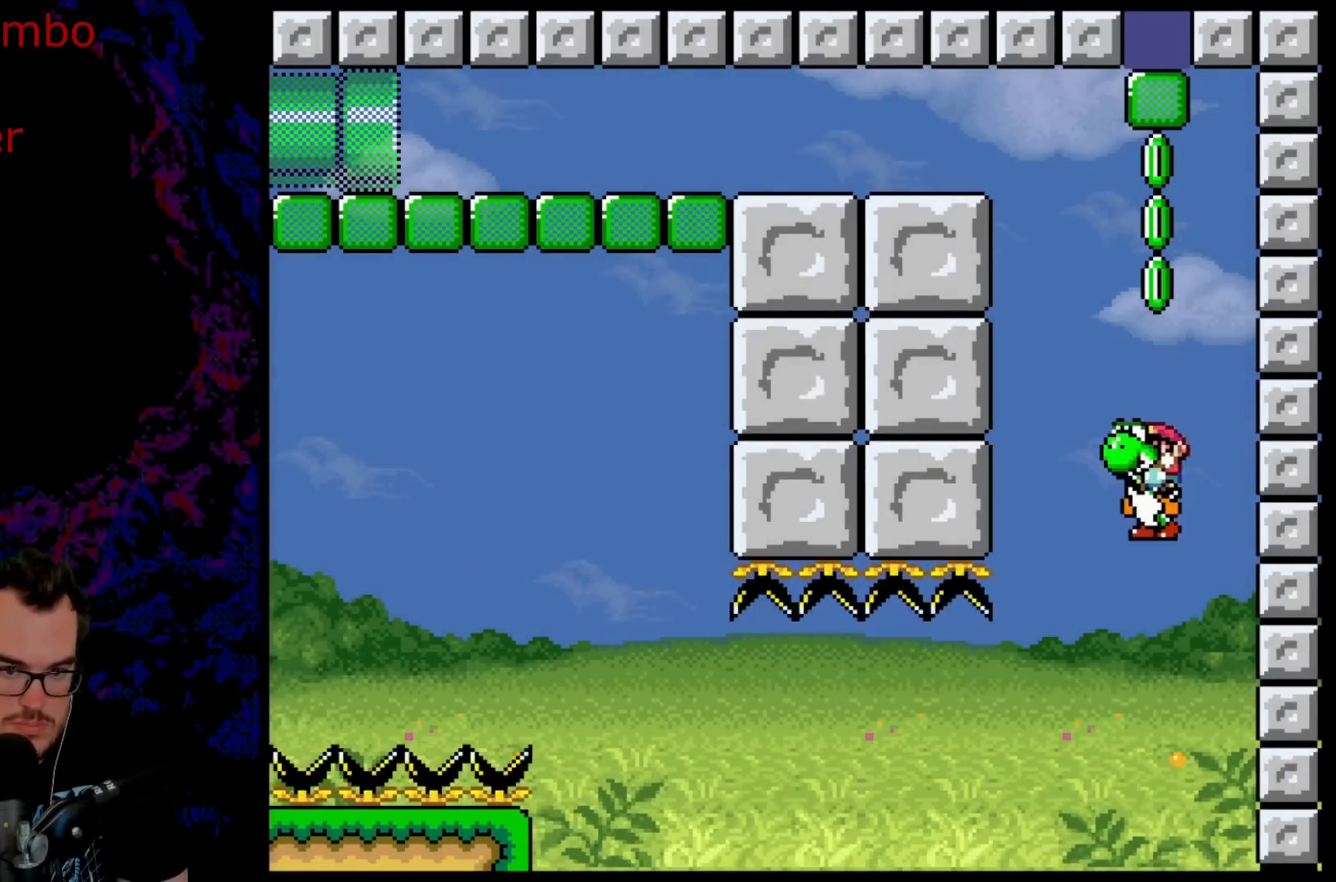
{"buttons": ["A", "X", "DPAD_LEFT"], "events": [[17, "DPAD_RIGHT", "up"], [33, "DPAD_LEFT", "down"], [150, "X", "down"], [200, "A", "down"], [217, "B", "up"], [217, "Y", "up"]]}
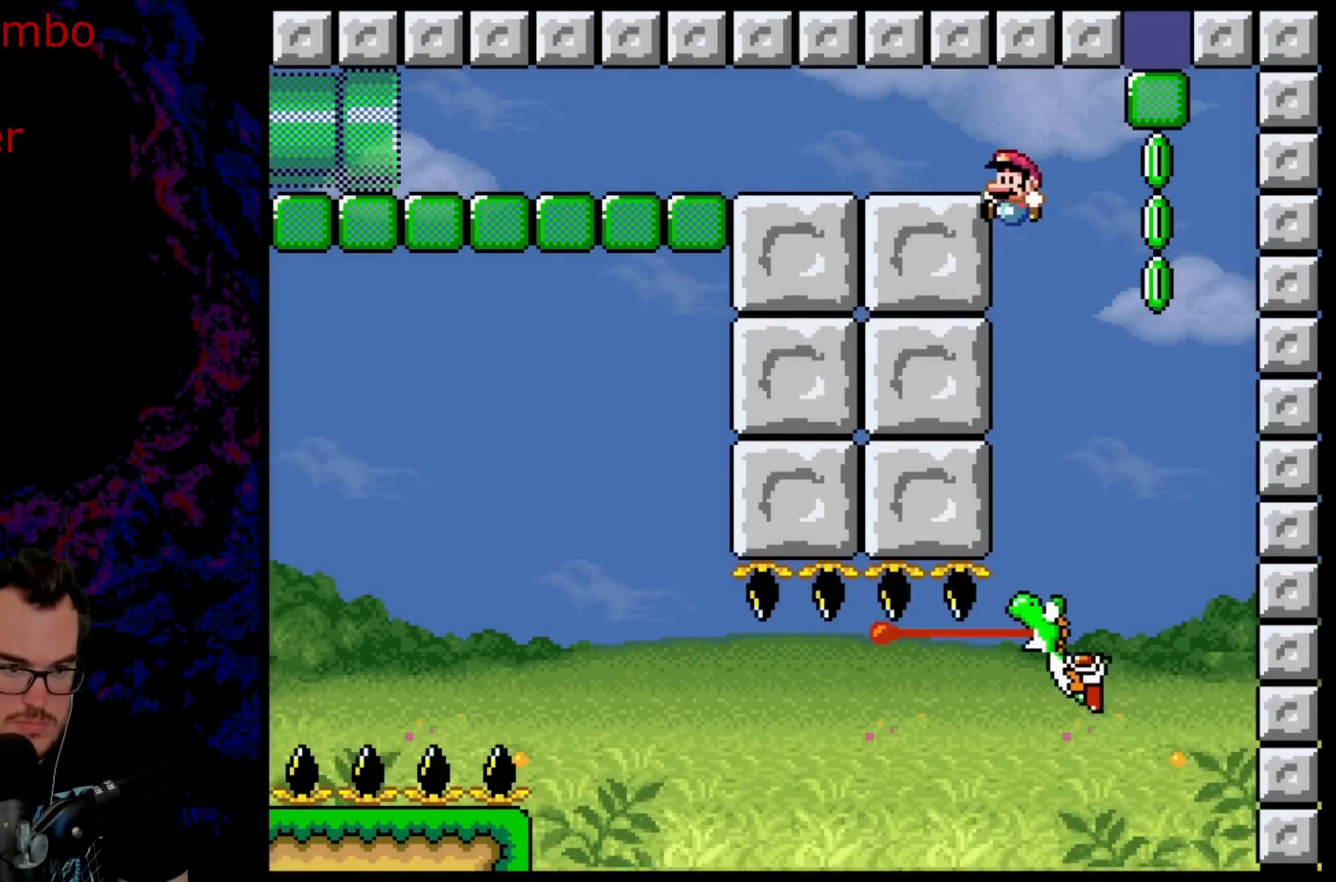
{"buttons": ["A", "X", "DPAD_LEFT"], "events": []}
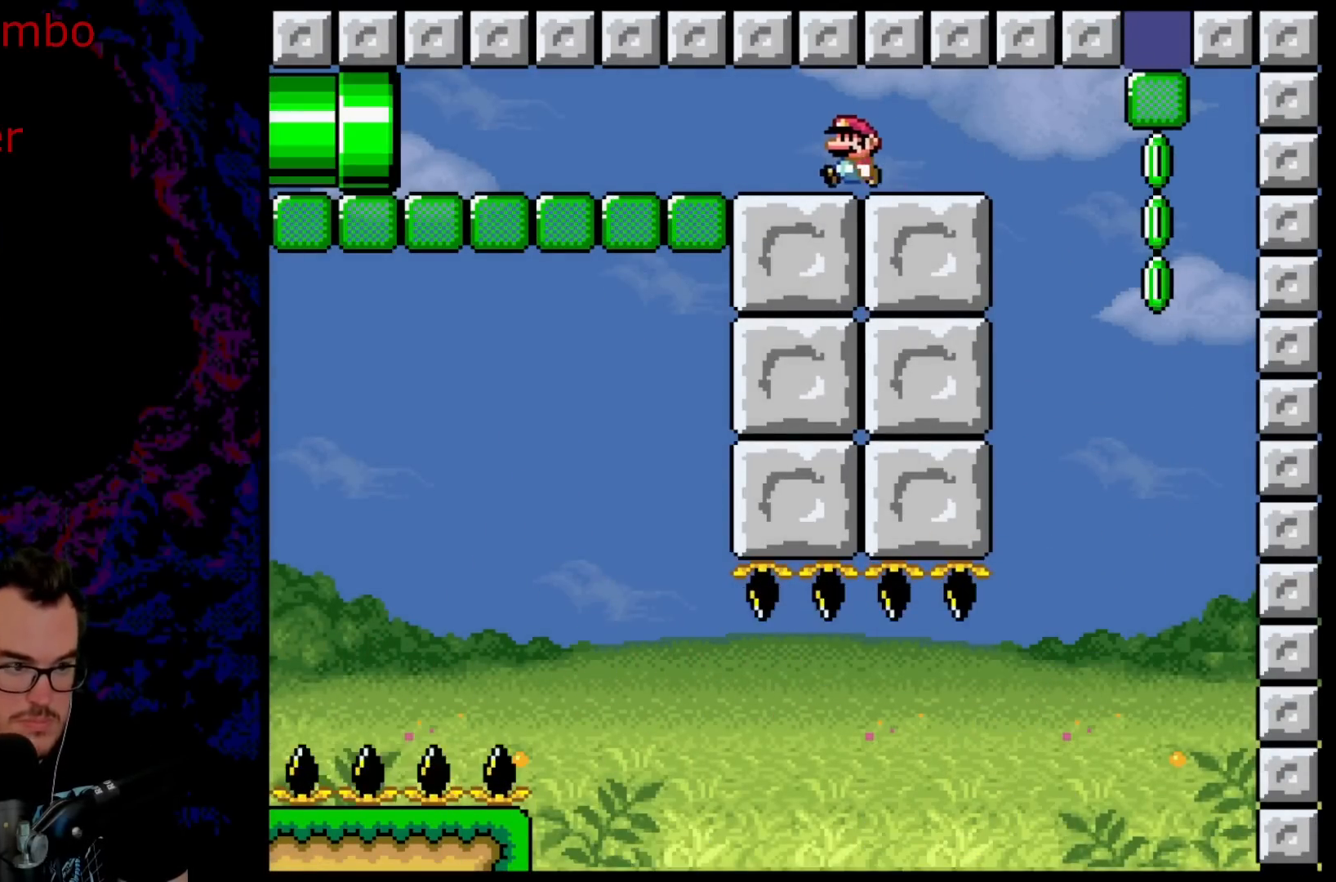
{"buttons": ["A", "X", "DPAD_LEFT"], "events": []}
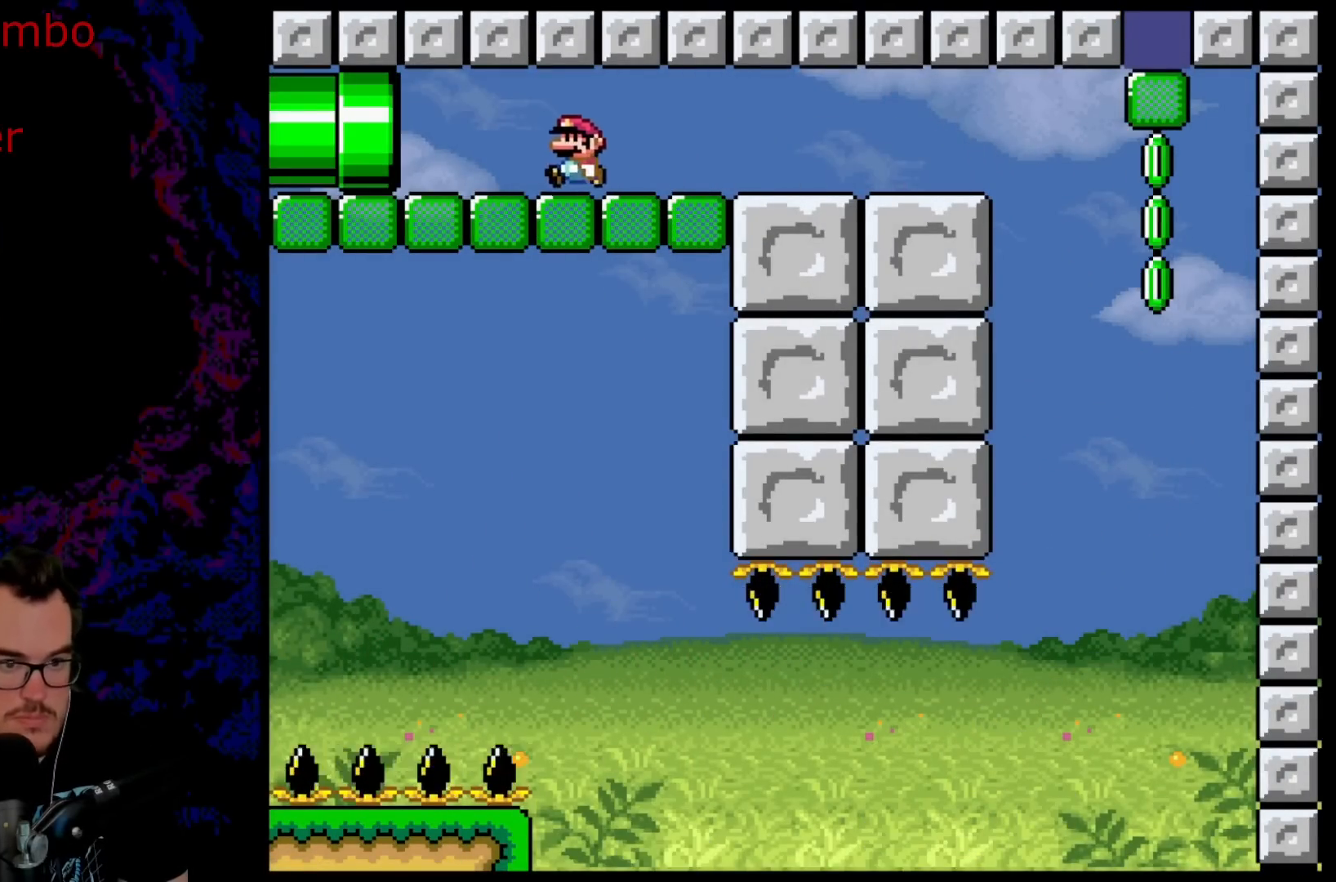
{"buttons": ["A", "X", "DPAD_LEFT"], "events": []}
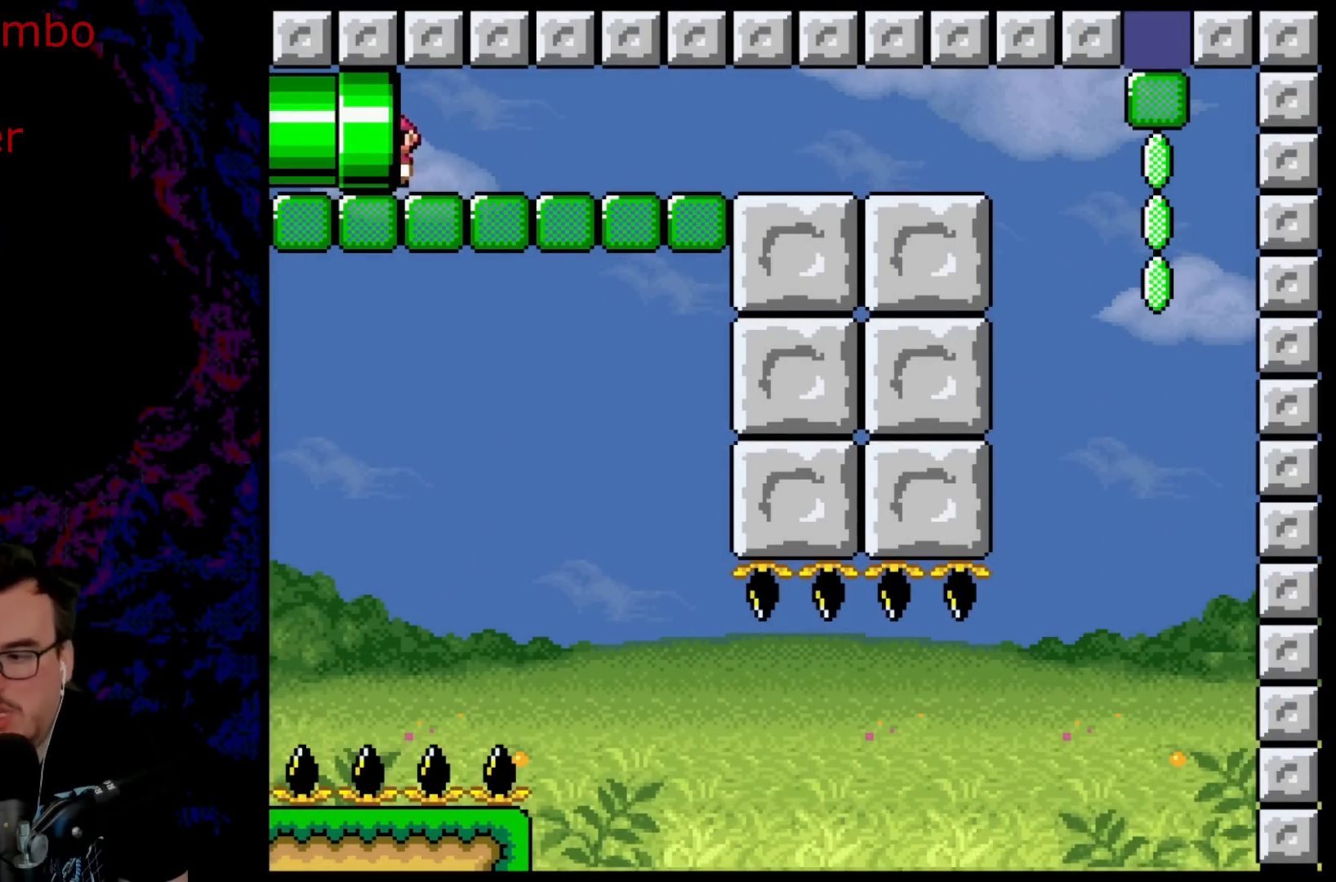
{"buttons": [], "events": [[50, "A", "up"], [133, "DPAD_LEFT", "up"], [167, "X", "up"]]}
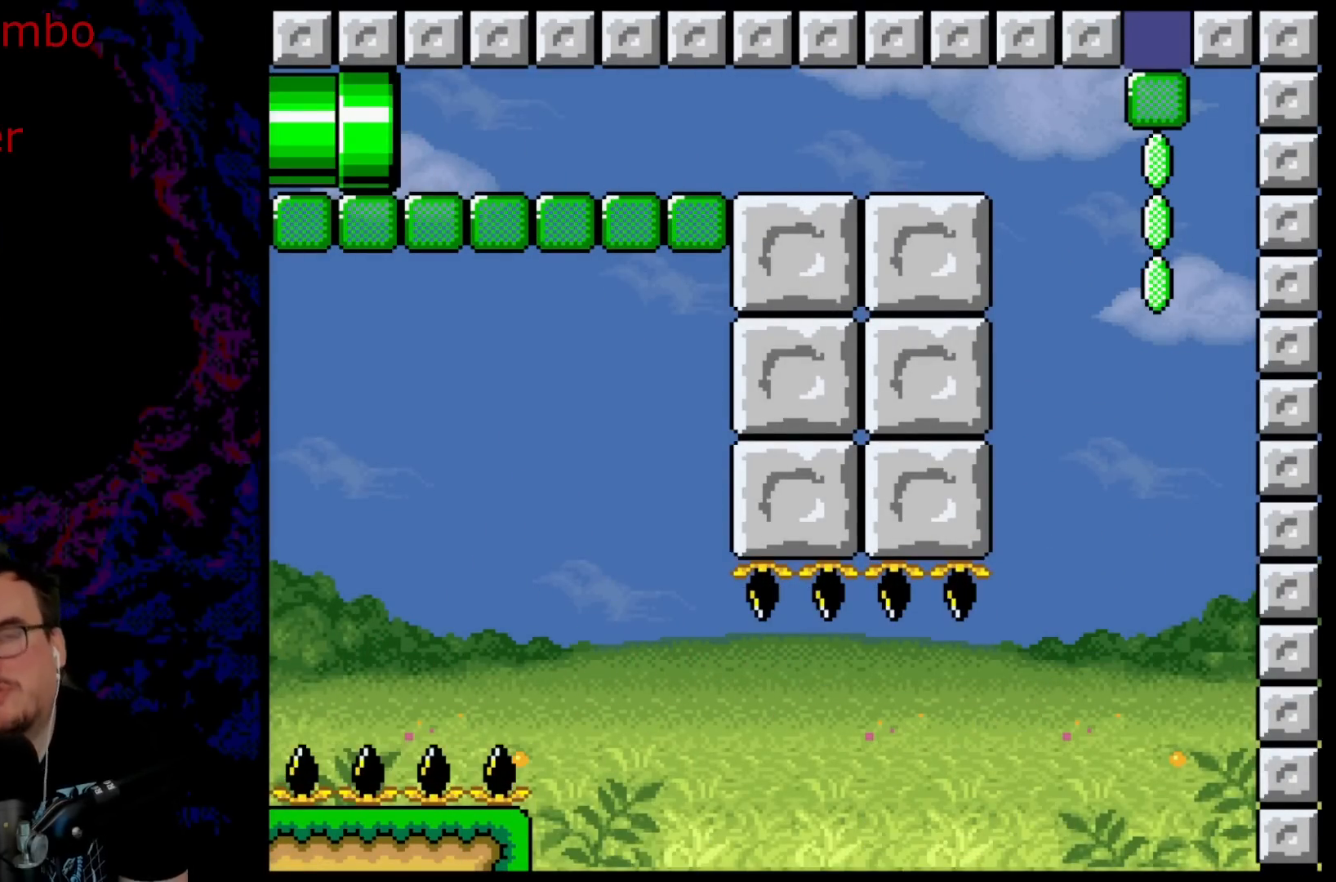
{"buttons": [], "events": []}
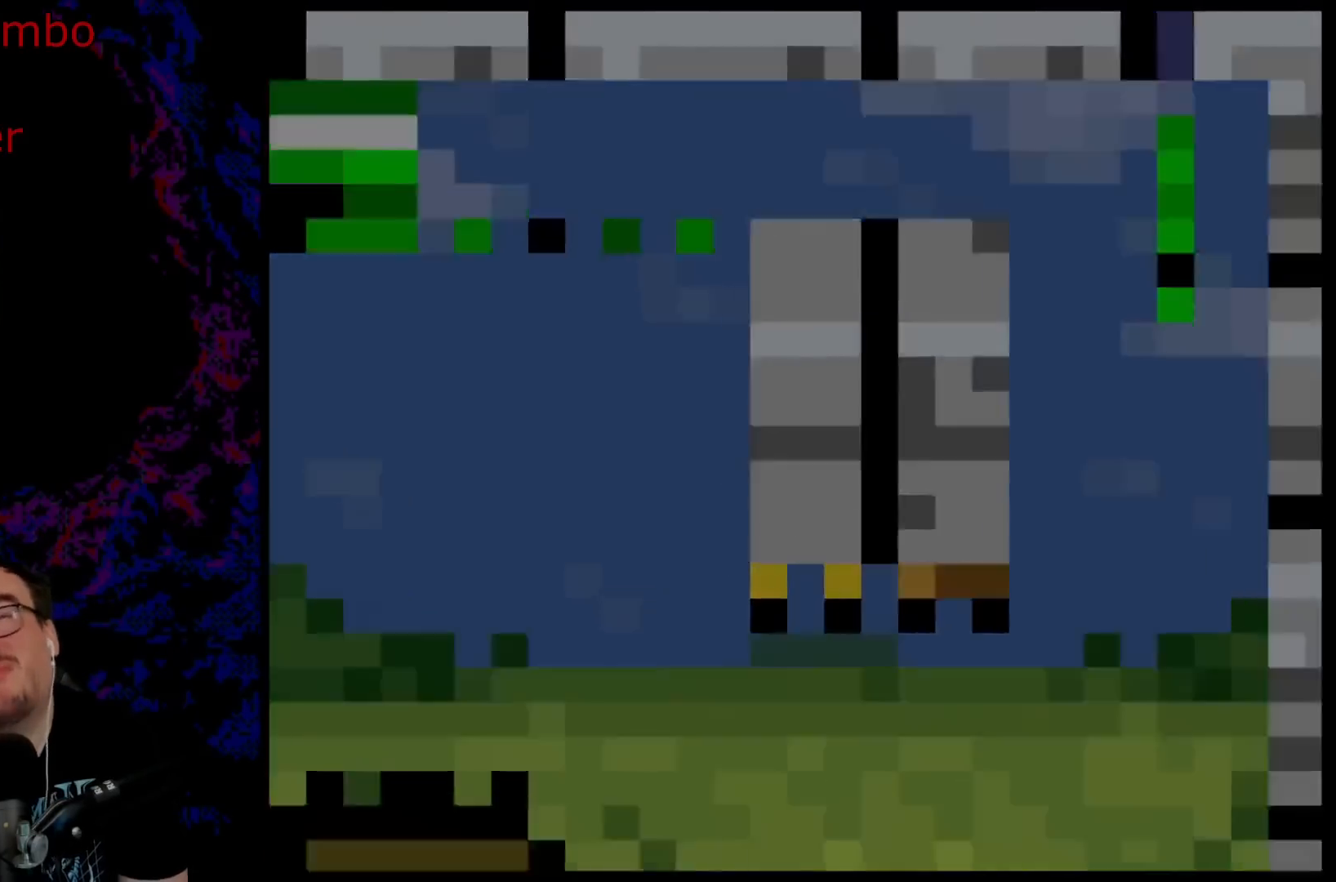
{"buttons": [], "events": []}
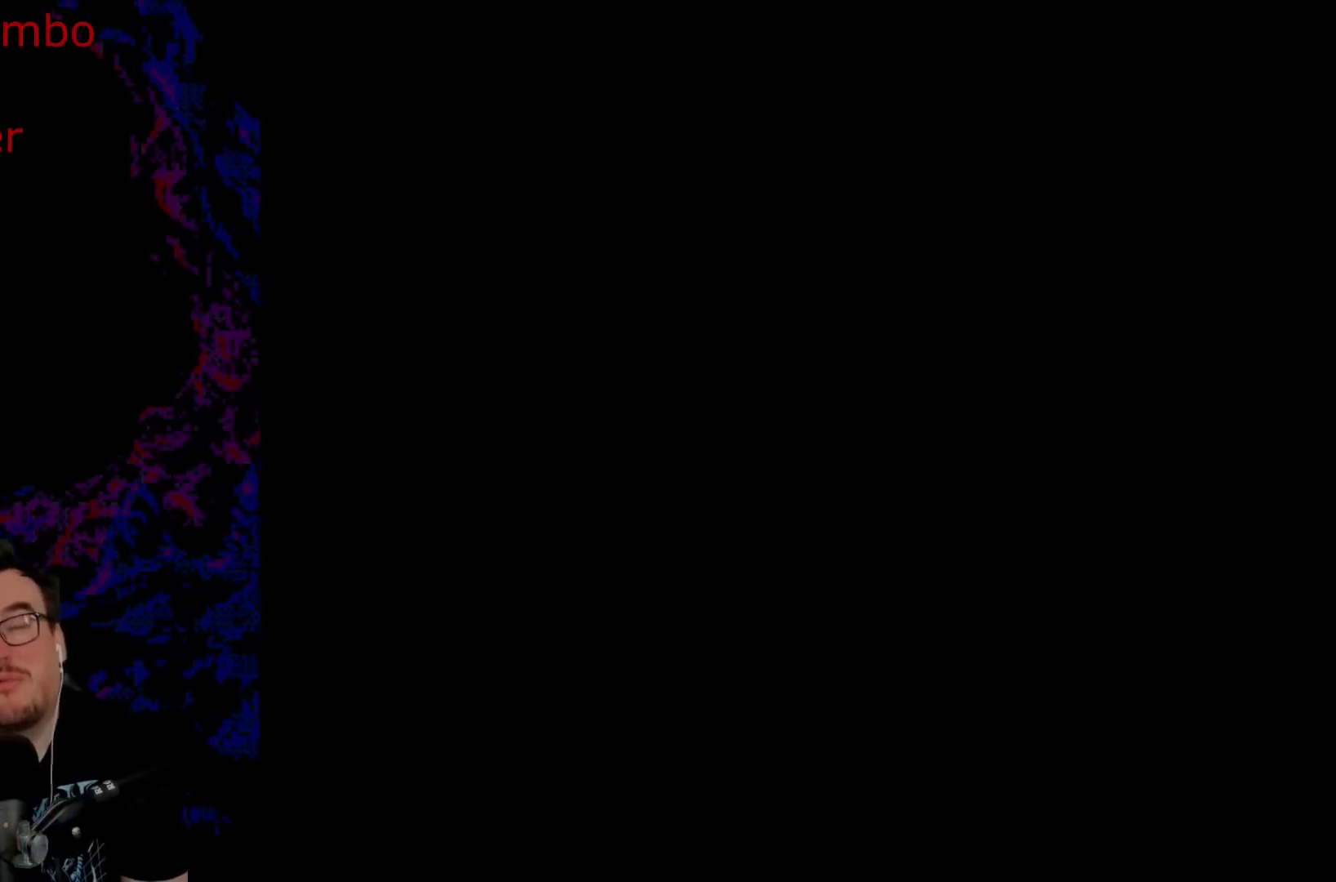
{"buttons": [], "events": []}
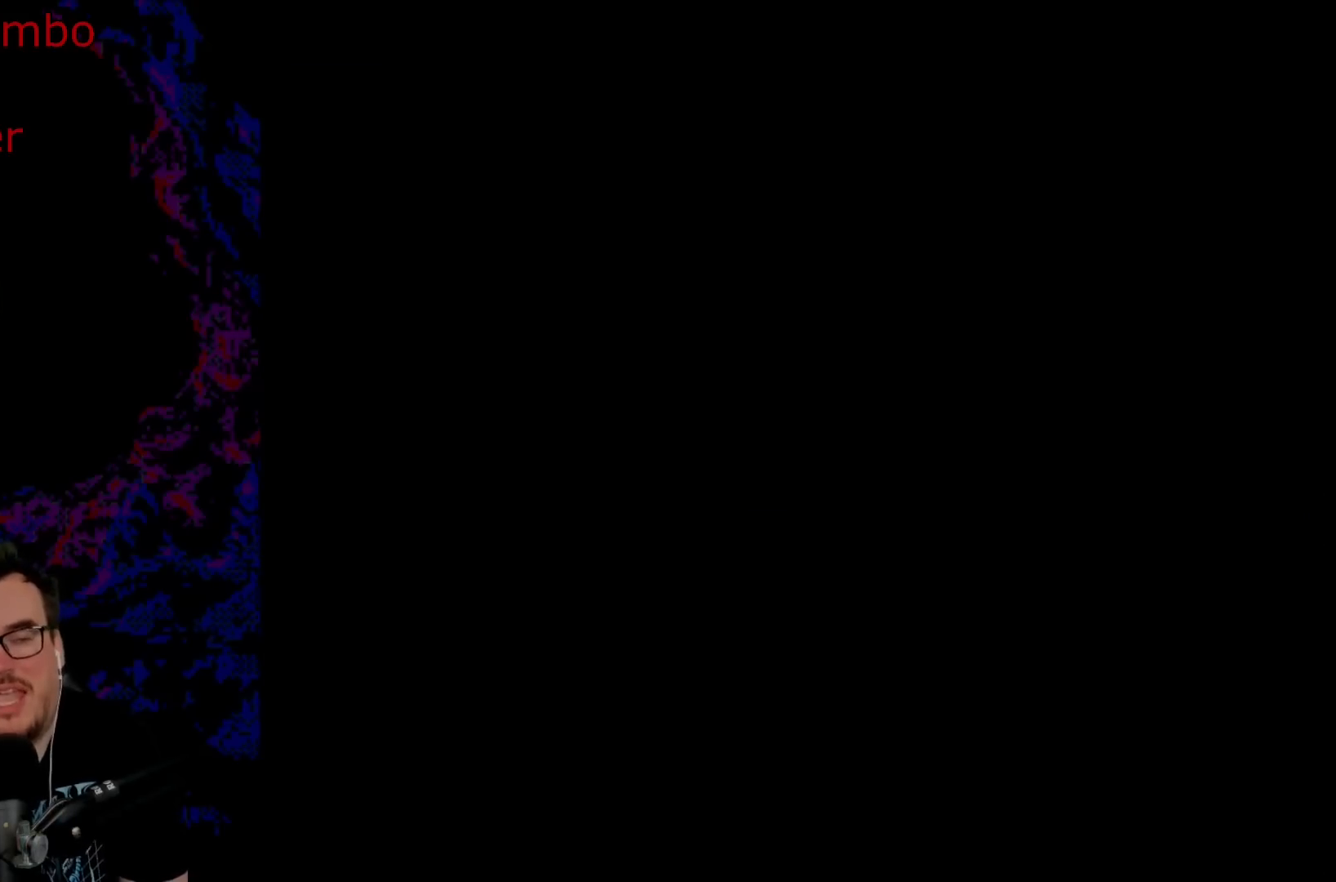
{"buttons": [], "events": []}
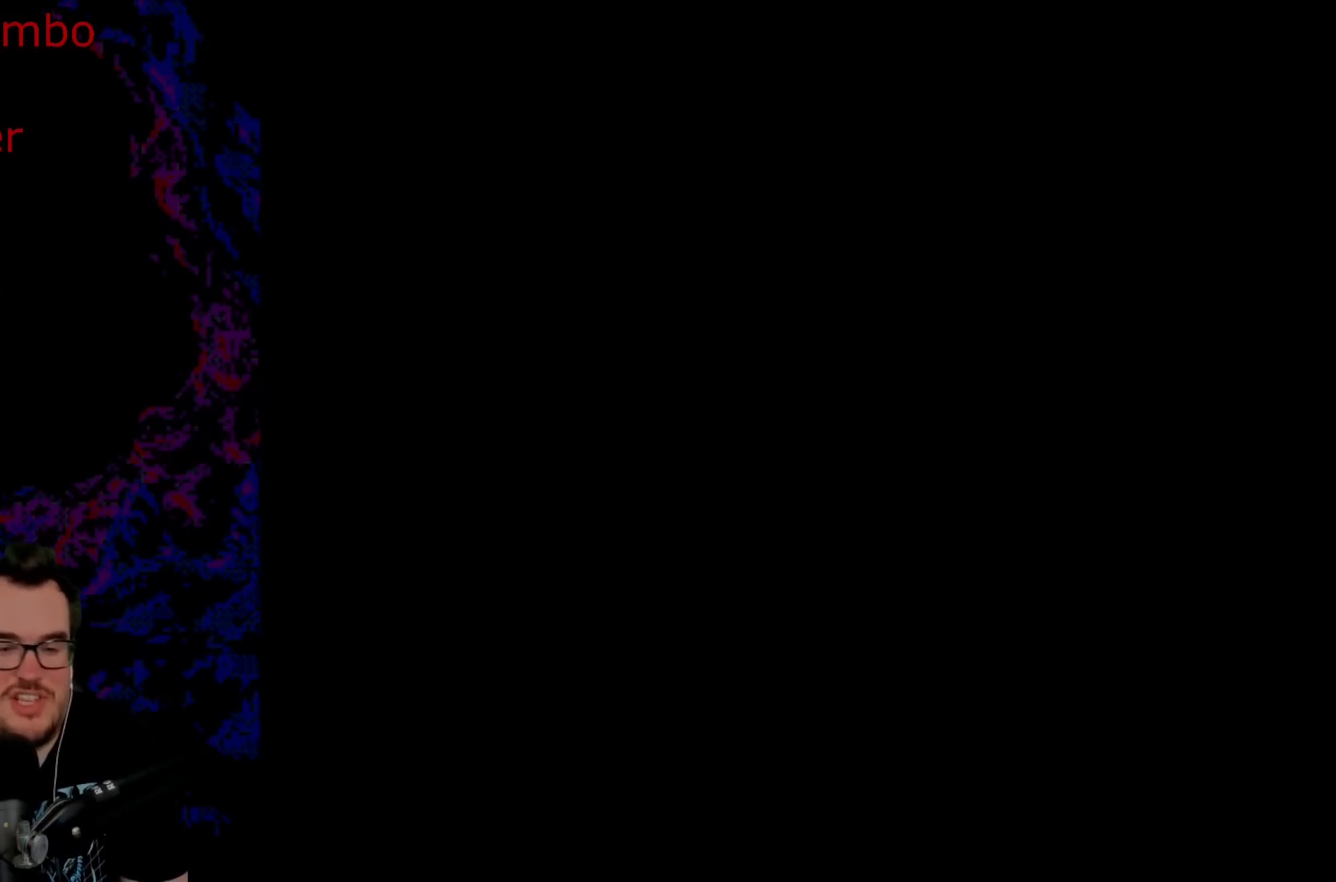
{"buttons": ["Y"], "events": [[117, "Y", "down"]]}
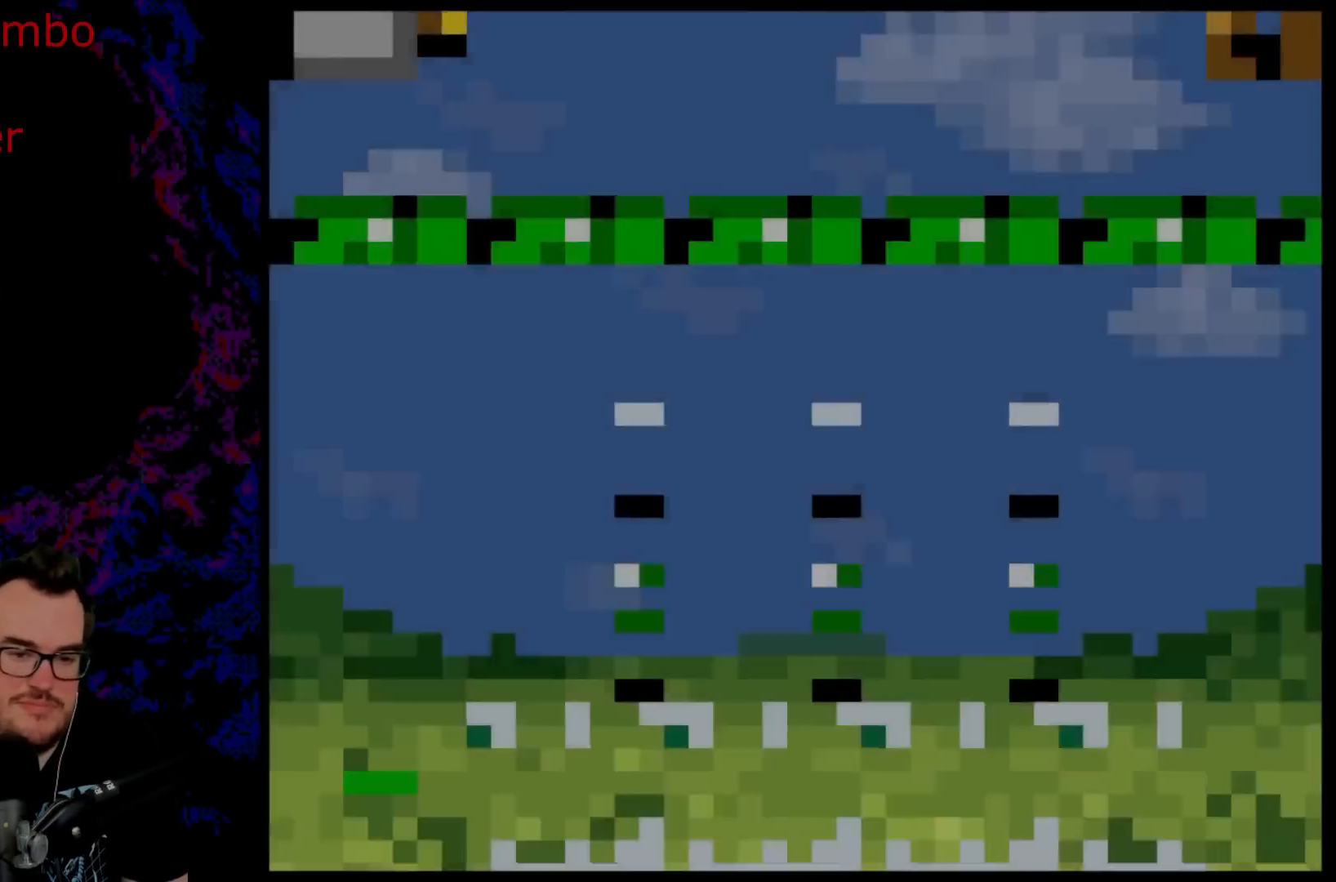
{"buttons": ["Y"], "events": []}
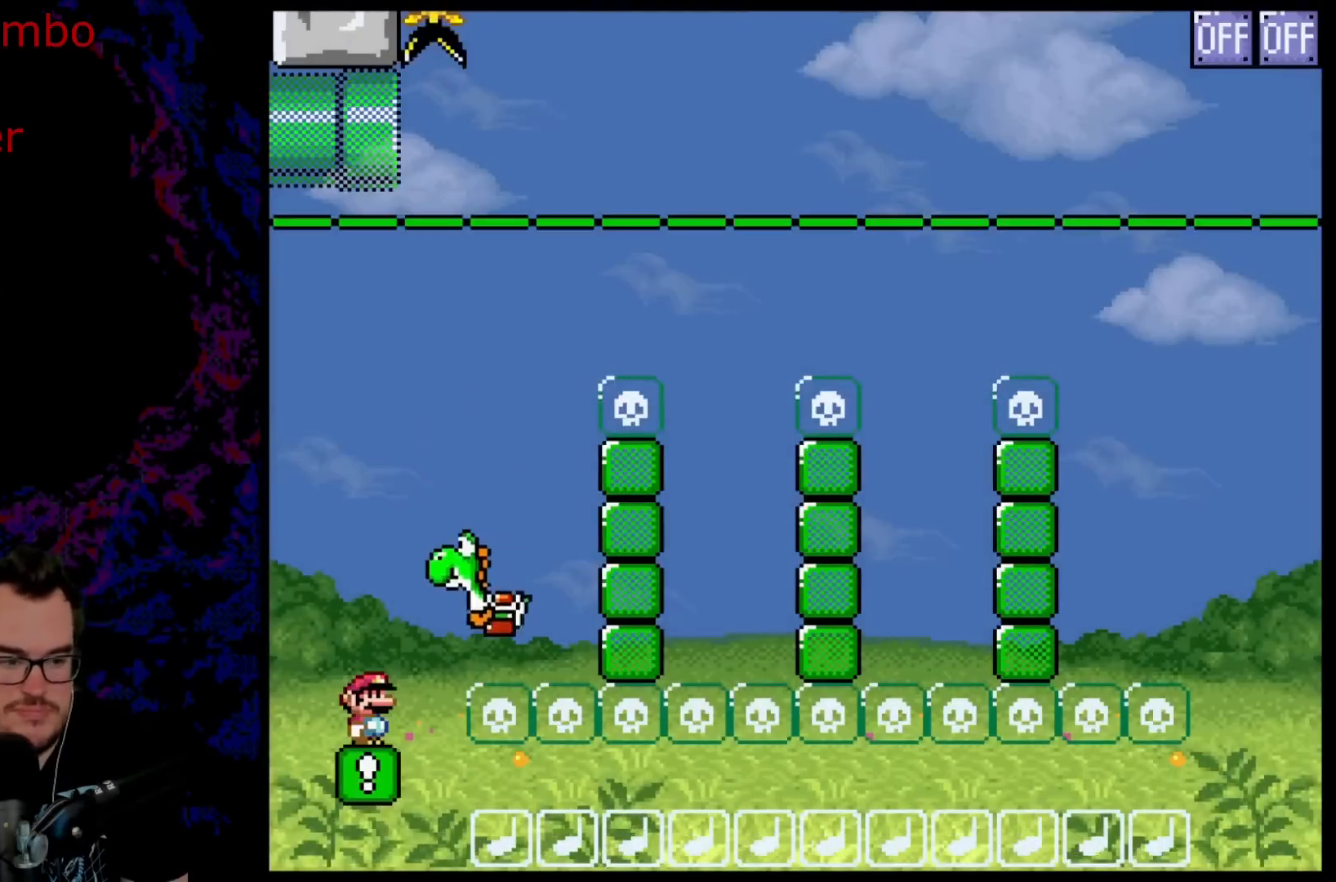
{"buttons": ["Y"], "events": []}
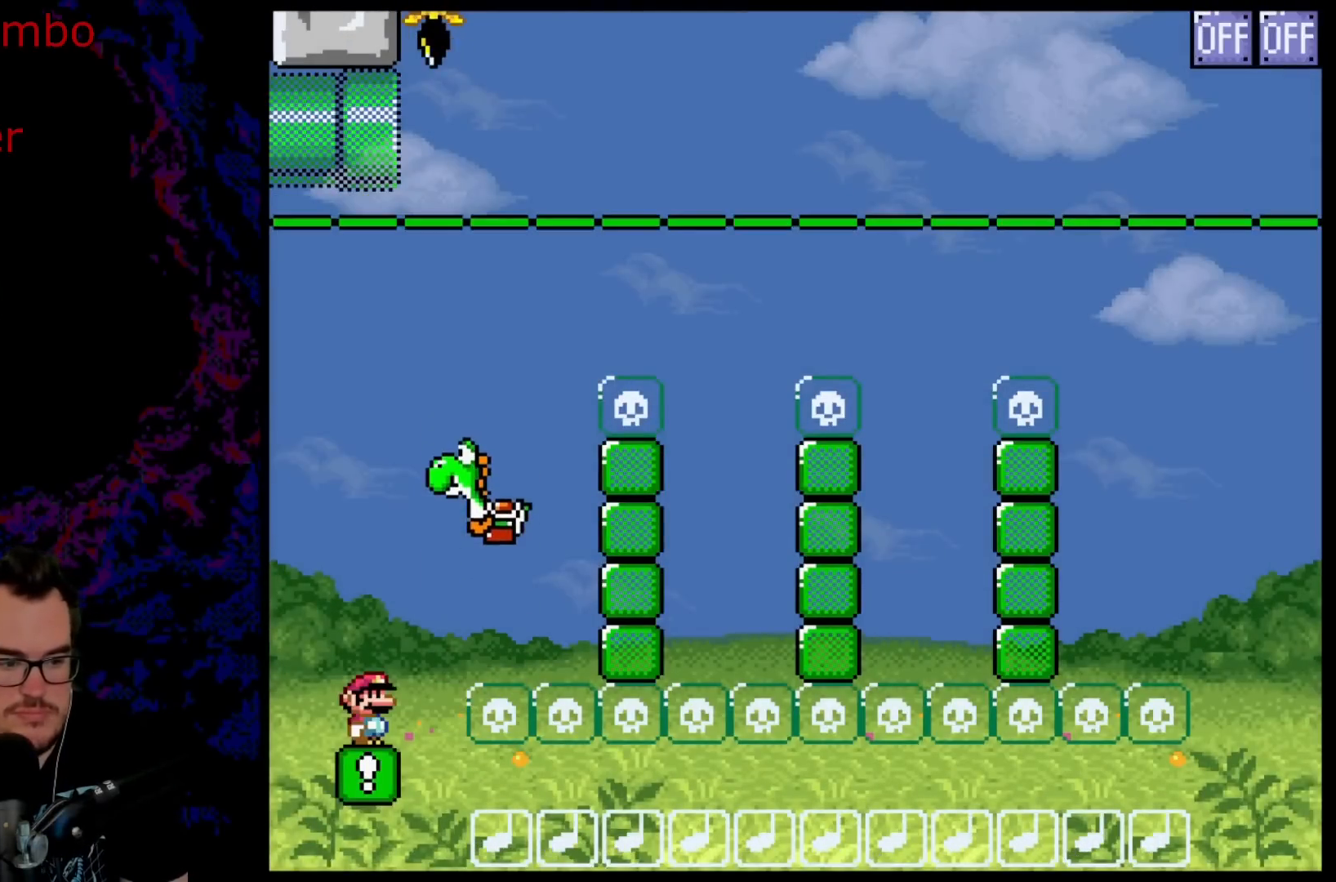
{"buttons": ["Y"], "events": []}
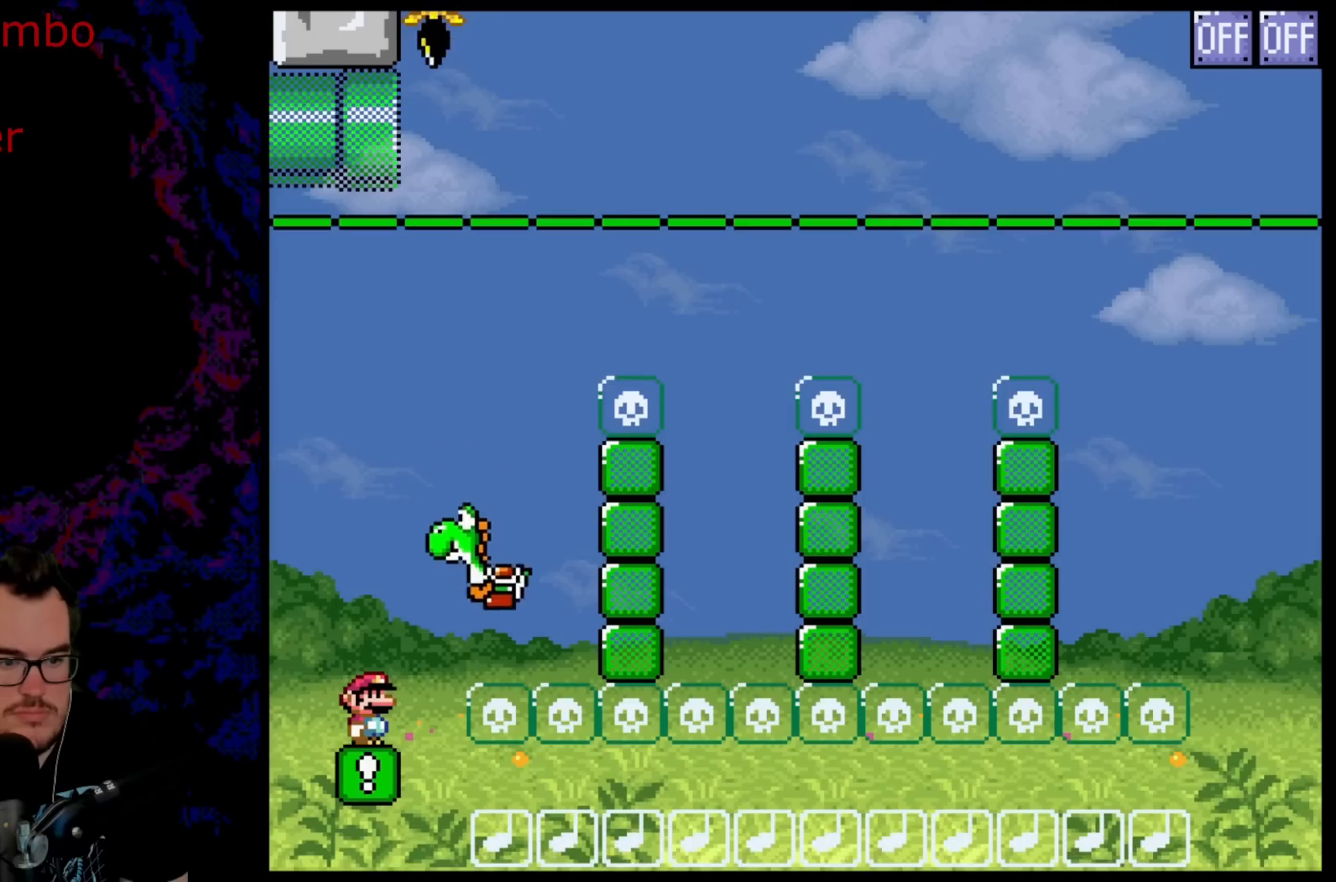
{"buttons": ["Y"], "events": []}
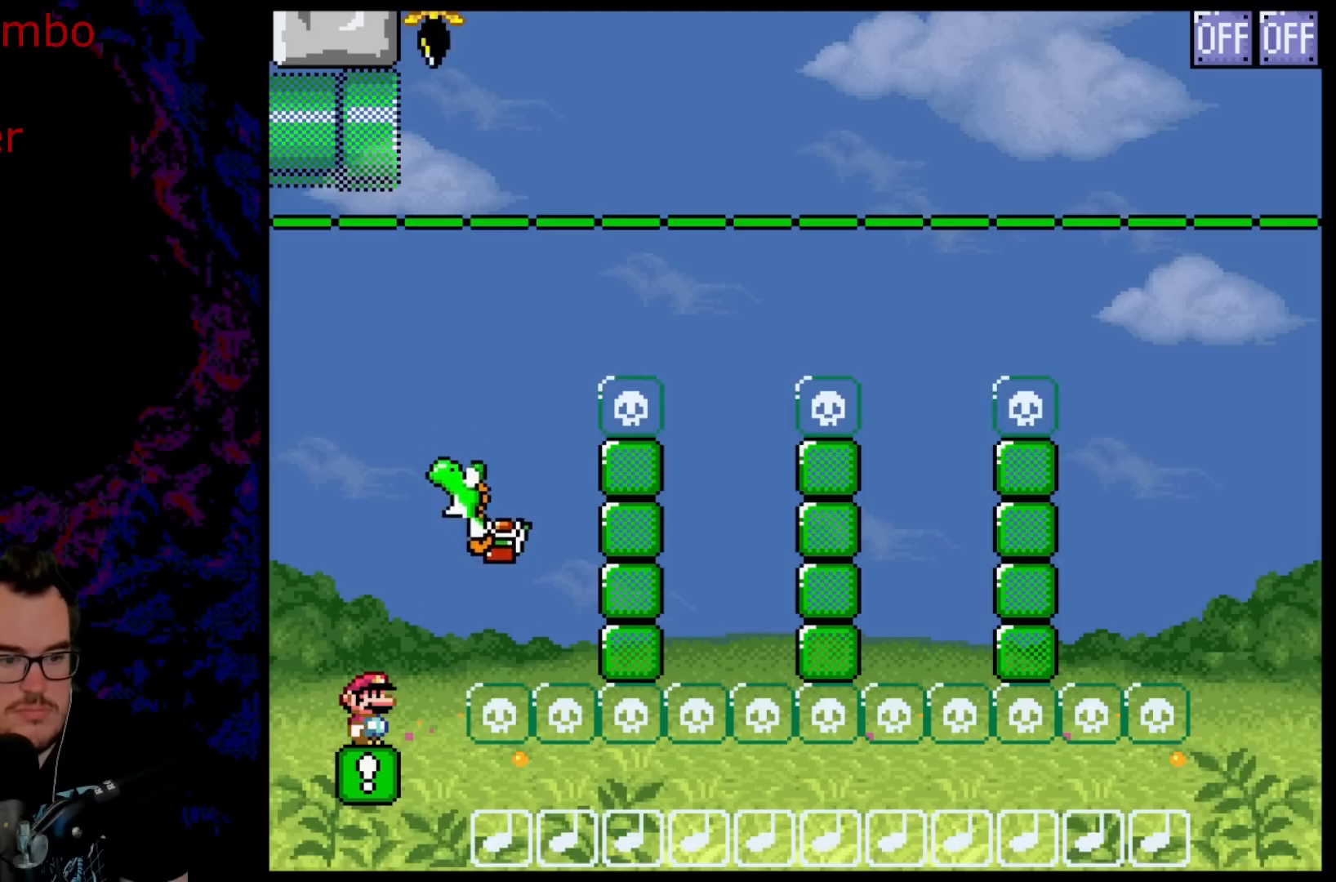
{"buttons": ["Y"], "events": []}
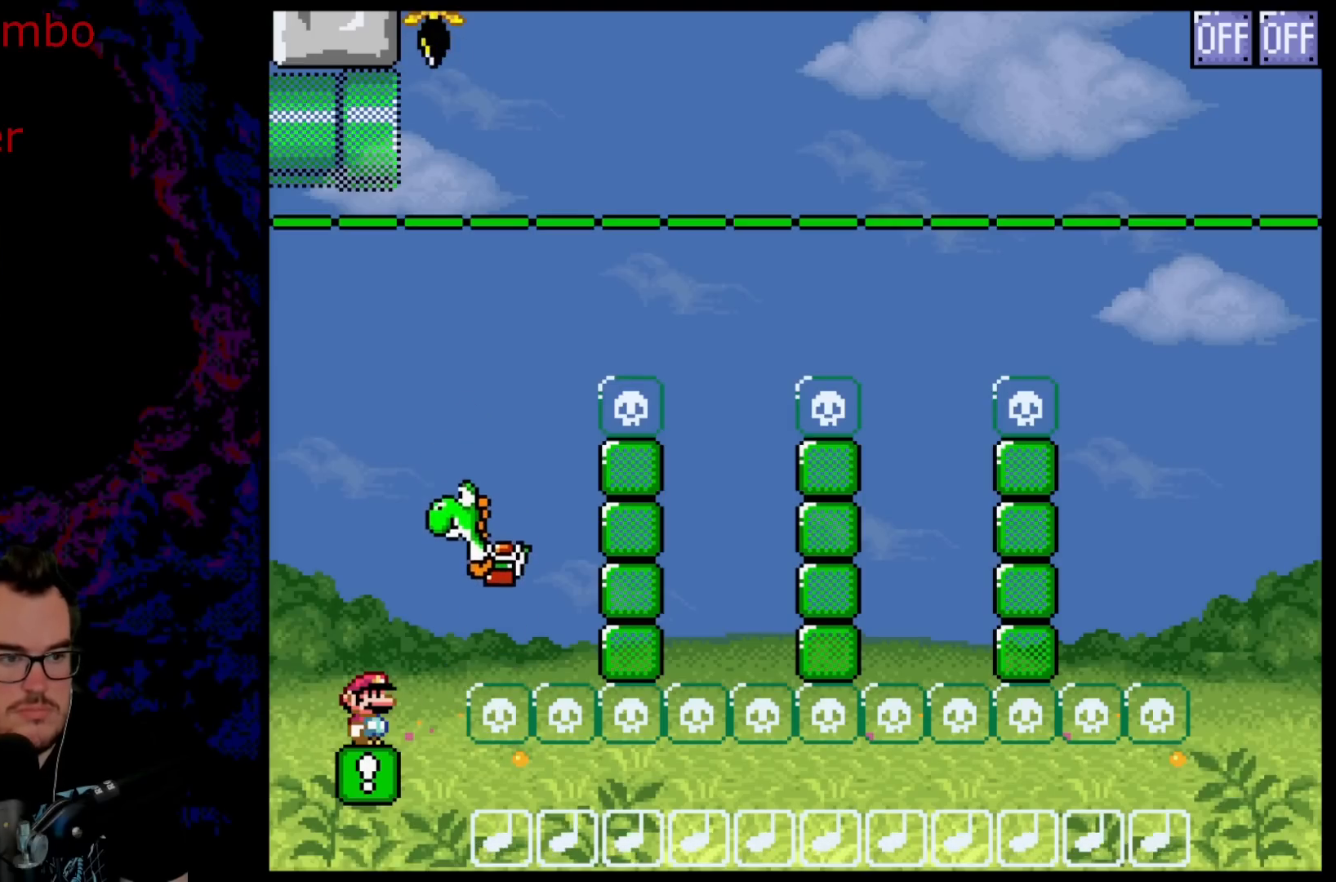
{"buttons": ["Y"], "events": []}